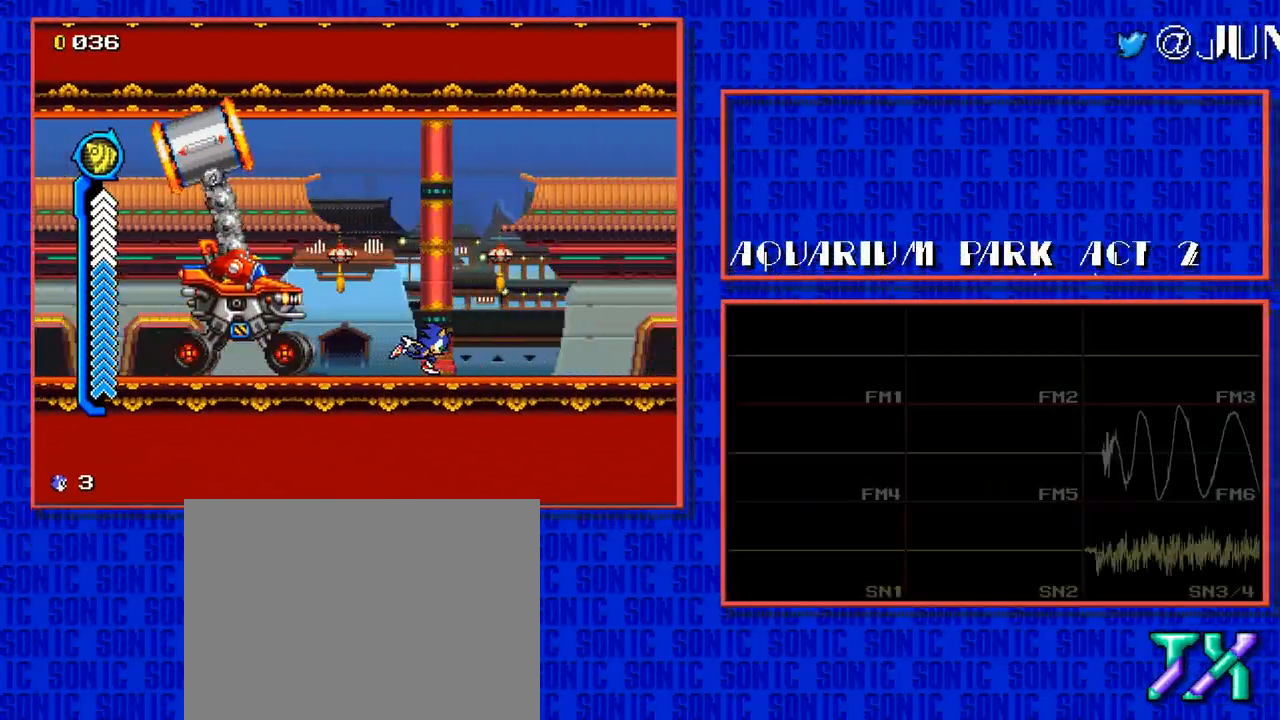
Gameplay with a controller; each line is a JSON object with the inputs held at the frame after it. "events" lists button and stick changes between this image and that frame as [ms after this image, input, new state], when the widget could be followed in between. Not read: L3 R3.
{"buttons": ["DPAD_RIGHT"], "events": []}
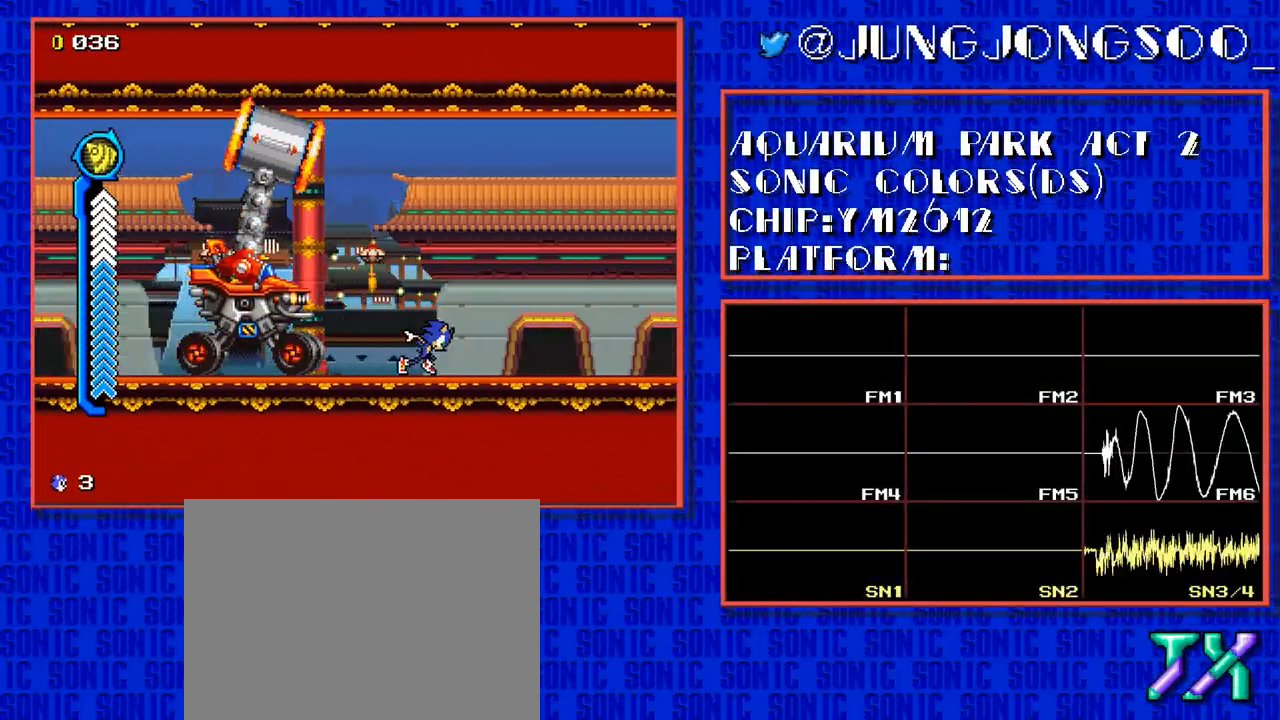
{"buttons": ["DPAD_RIGHT"], "events": []}
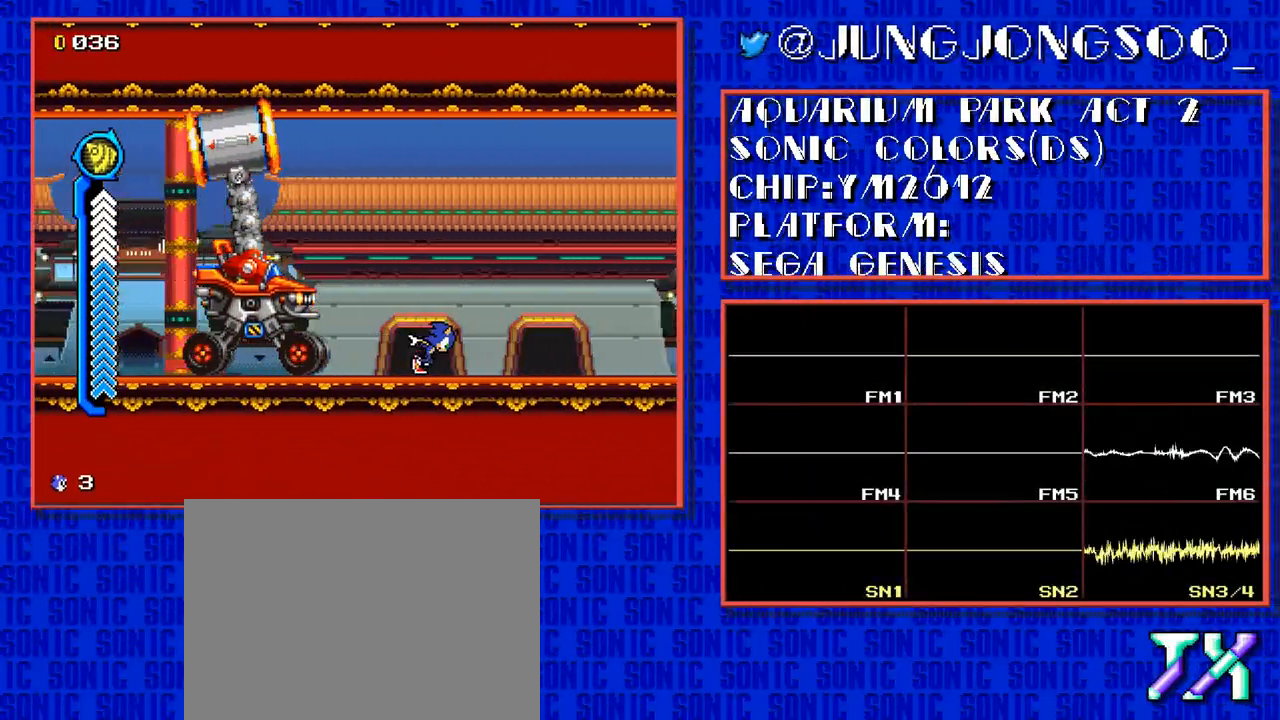
{"buttons": ["DPAD_RIGHT"], "events": []}
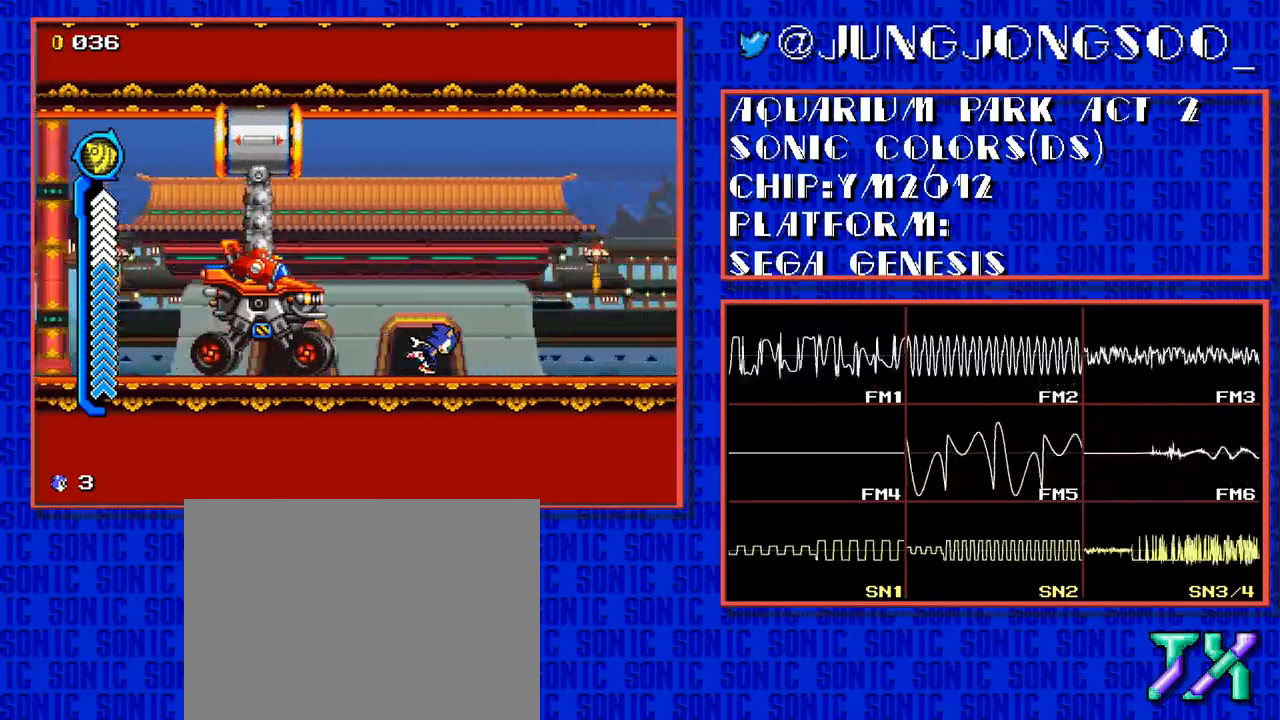
{"buttons": ["DPAD_RIGHT"], "events": []}
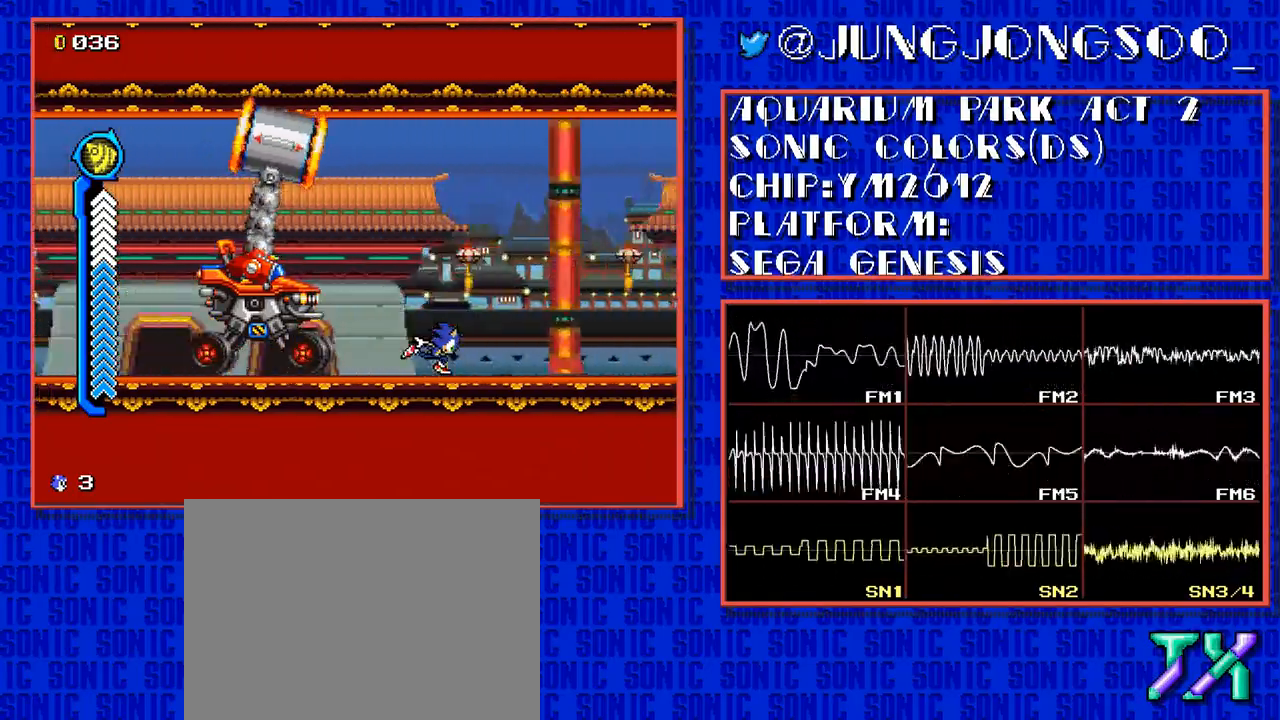
{"buttons": ["DPAD_RIGHT"], "events": []}
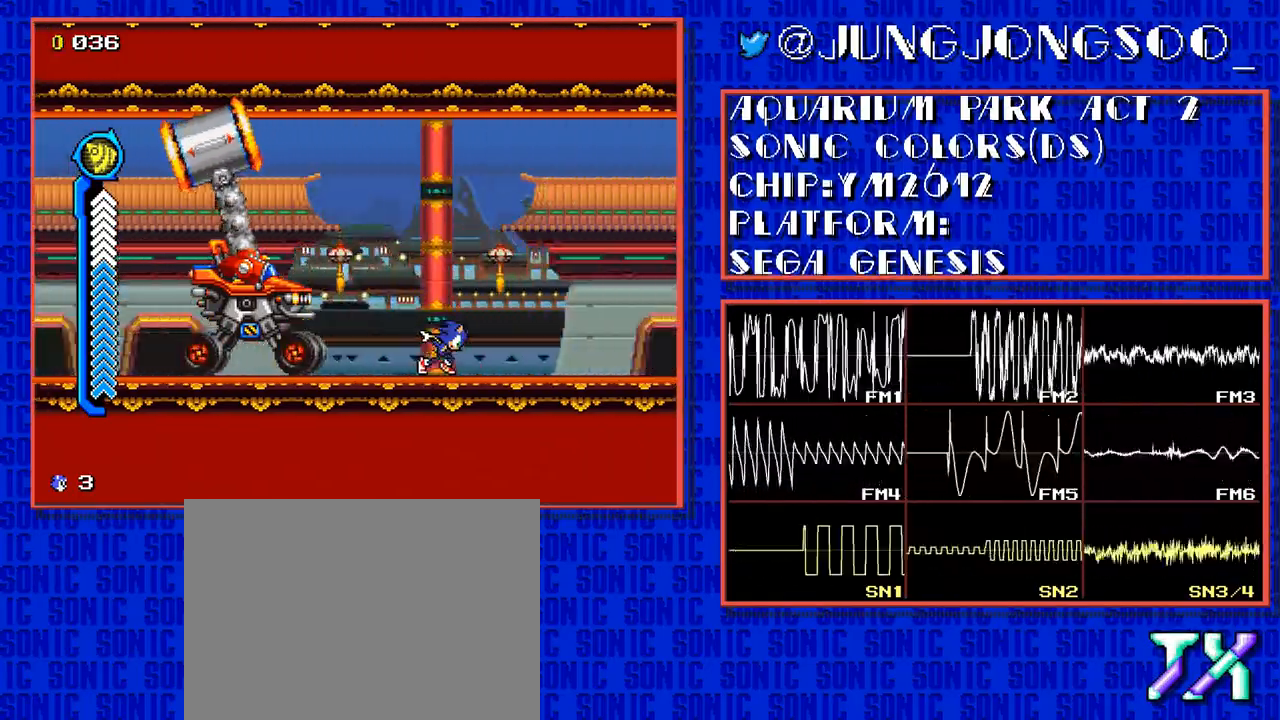
{"buttons": ["DPAD_RIGHT"], "events": []}
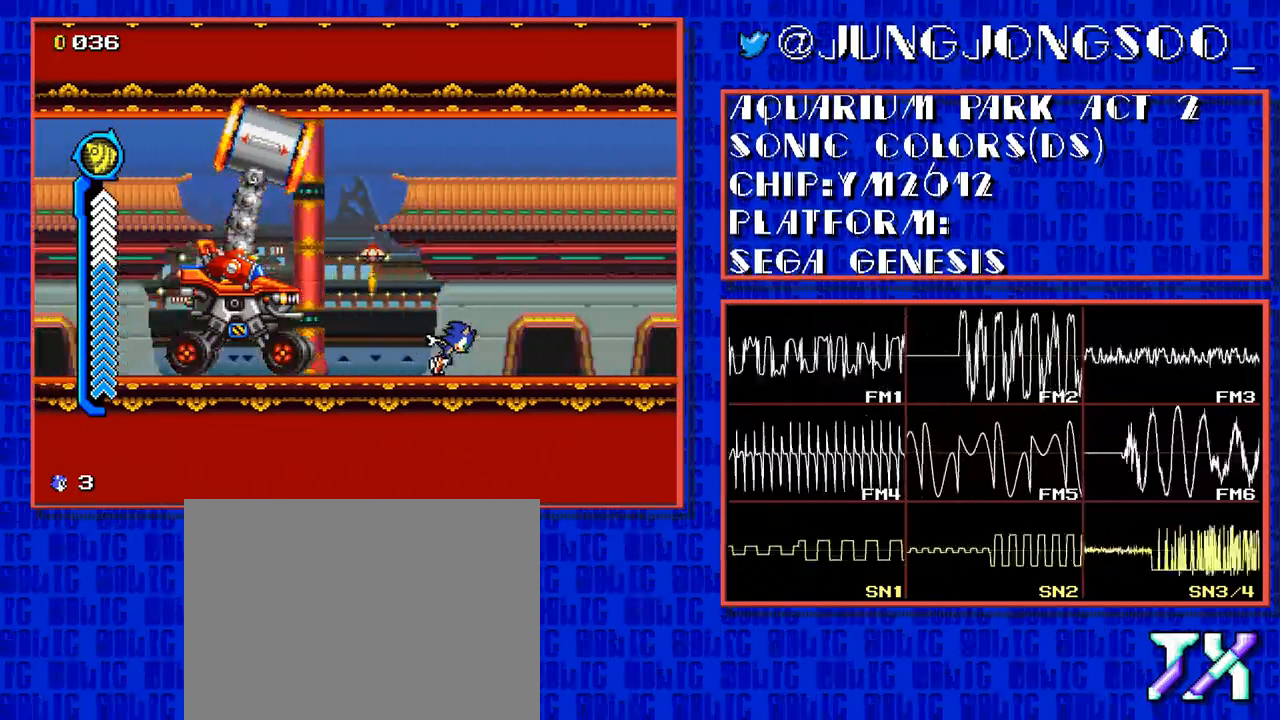
{"buttons": ["DPAD_RIGHT"], "events": []}
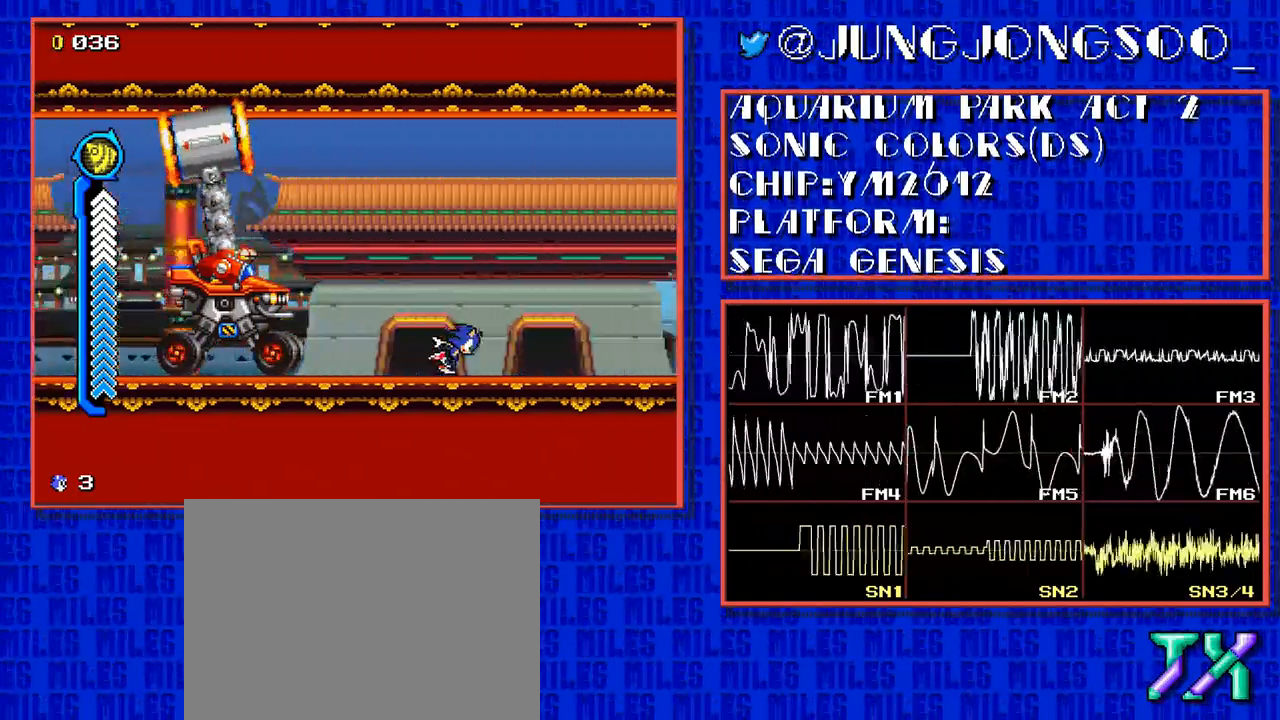
{"buttons": ["DPAD_RIGHT"], "events": []}
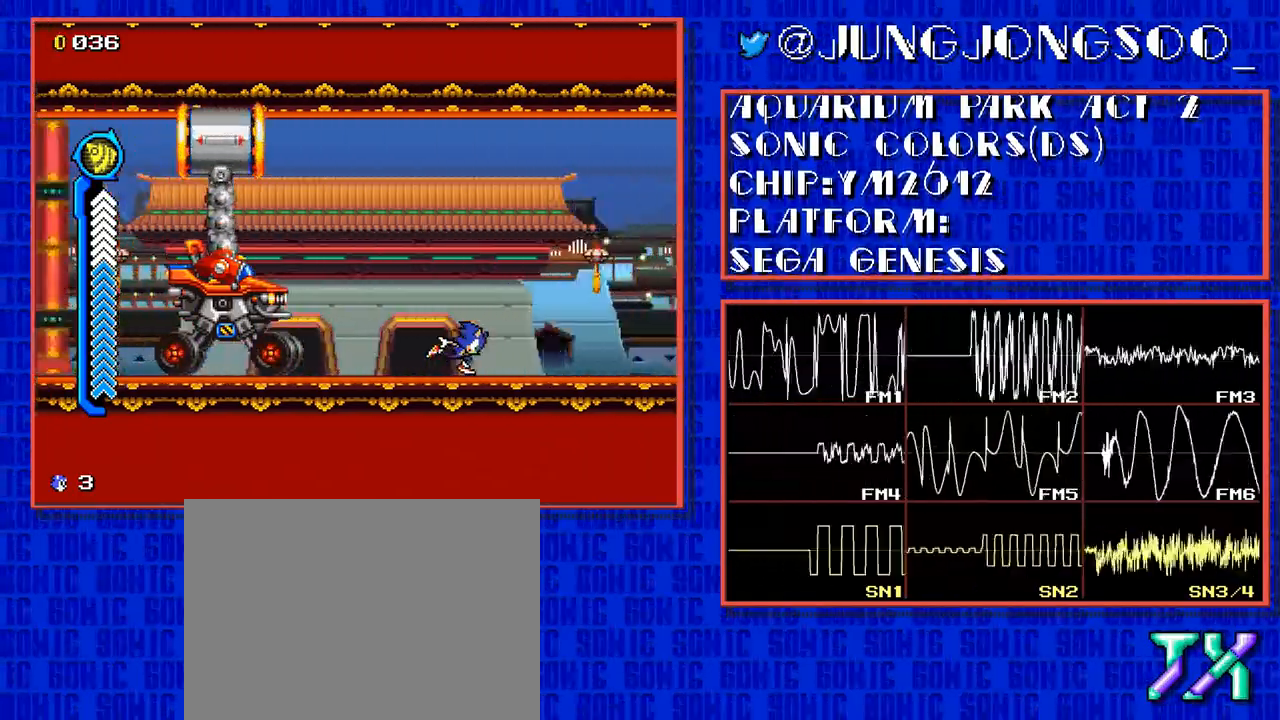
{"buttons": ["DPAD_RIGHT"], "events": []}
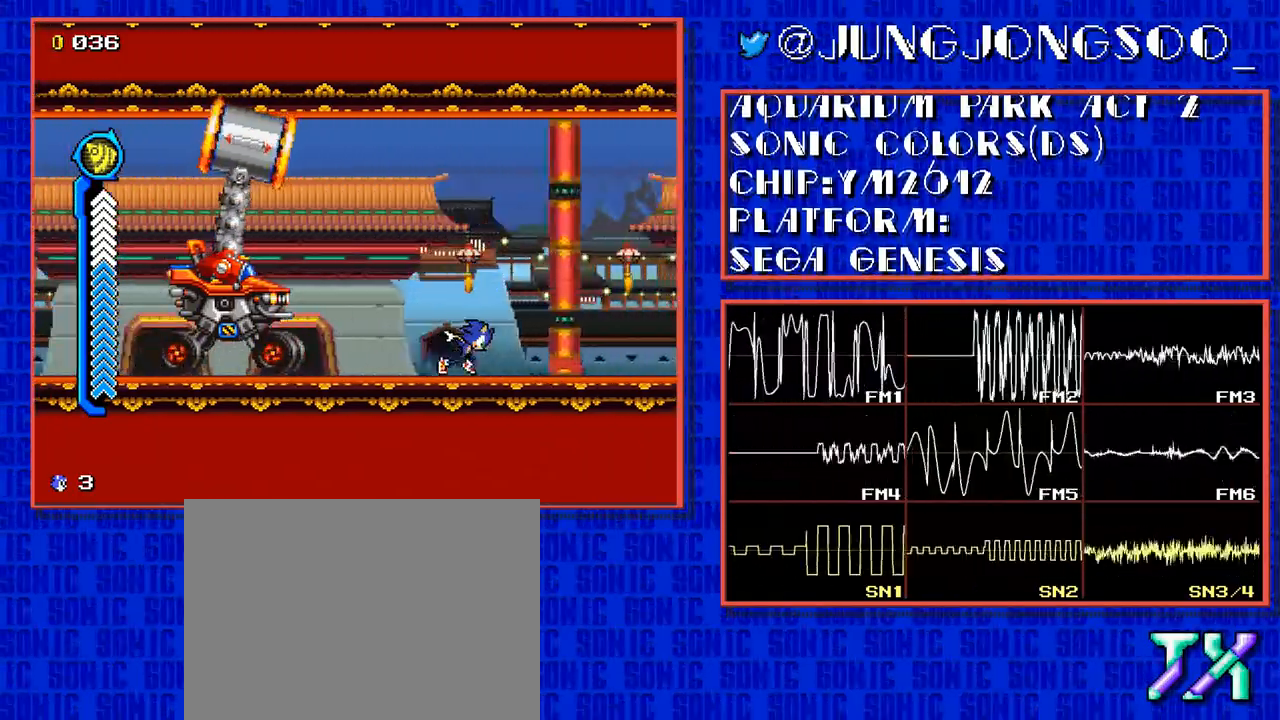
{"buttons": ["DPAD_RIGHT"], "events": []}
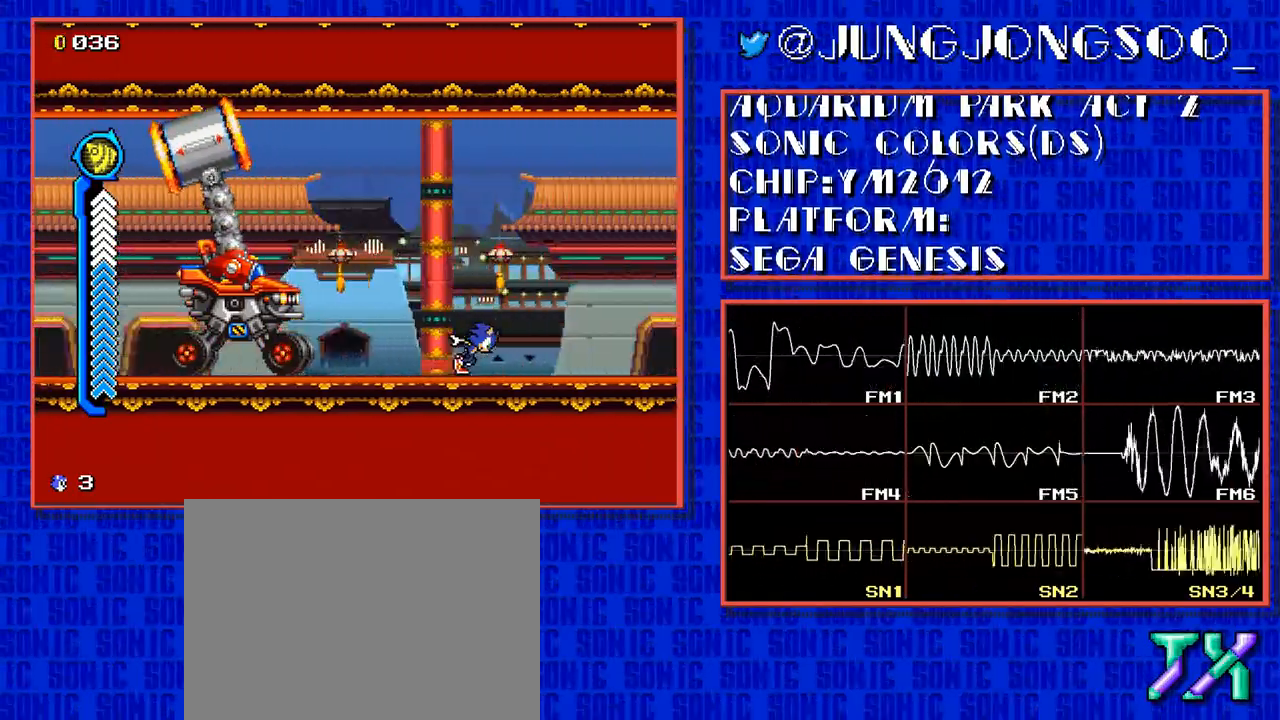
{"buttons": ["DPAD_RIGHT"], "events": []}
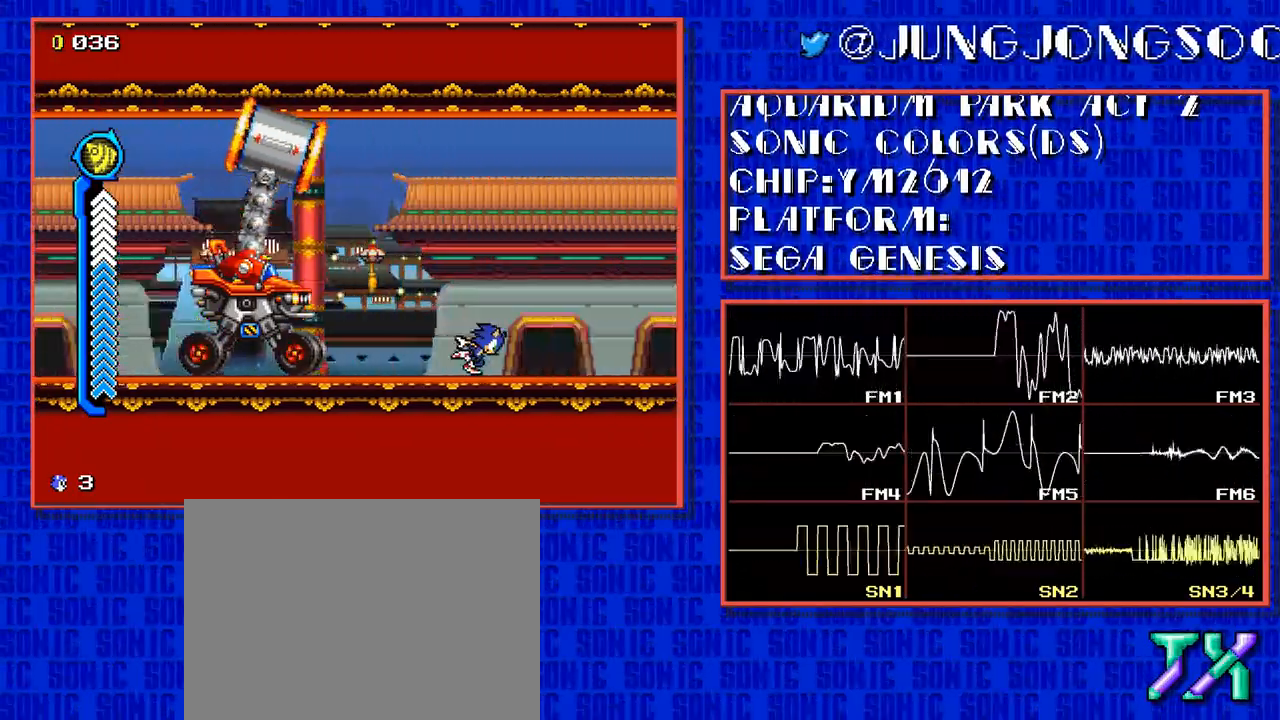
{"buttons": ["DPAD_RIGHT"], "events": []}
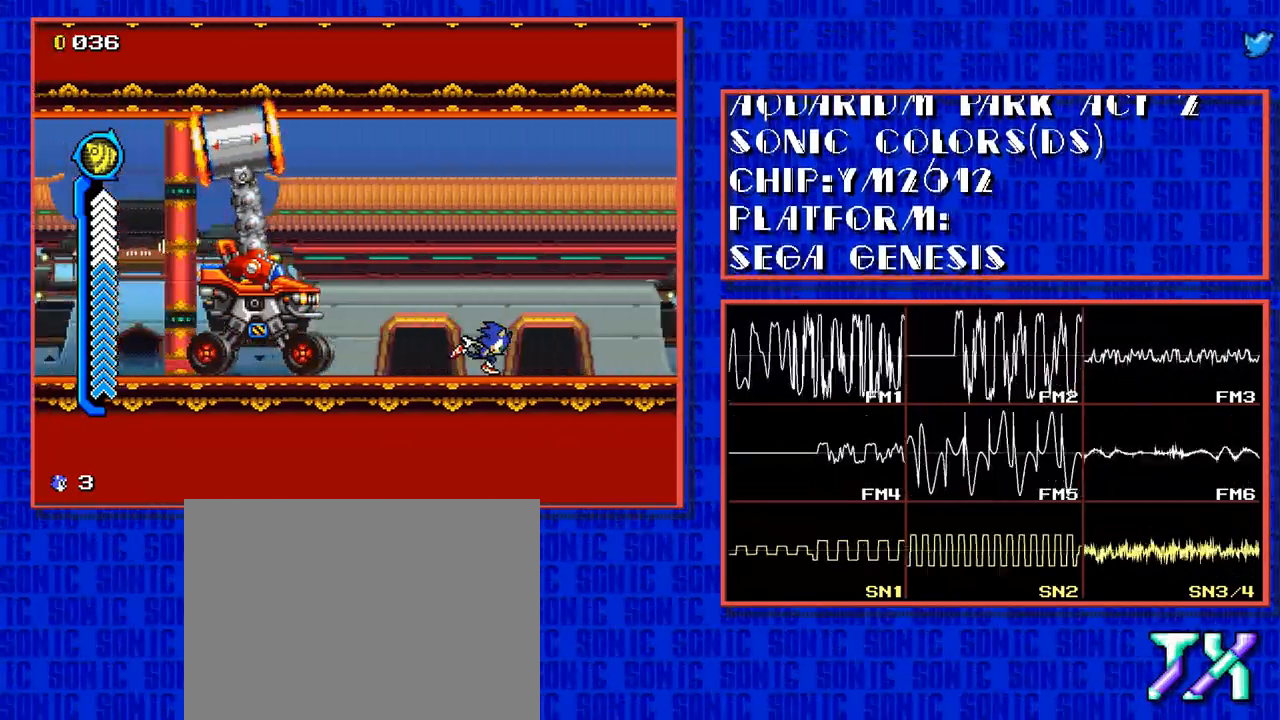
{"buttons": ["DPAD_RIGHT"], "events": []}
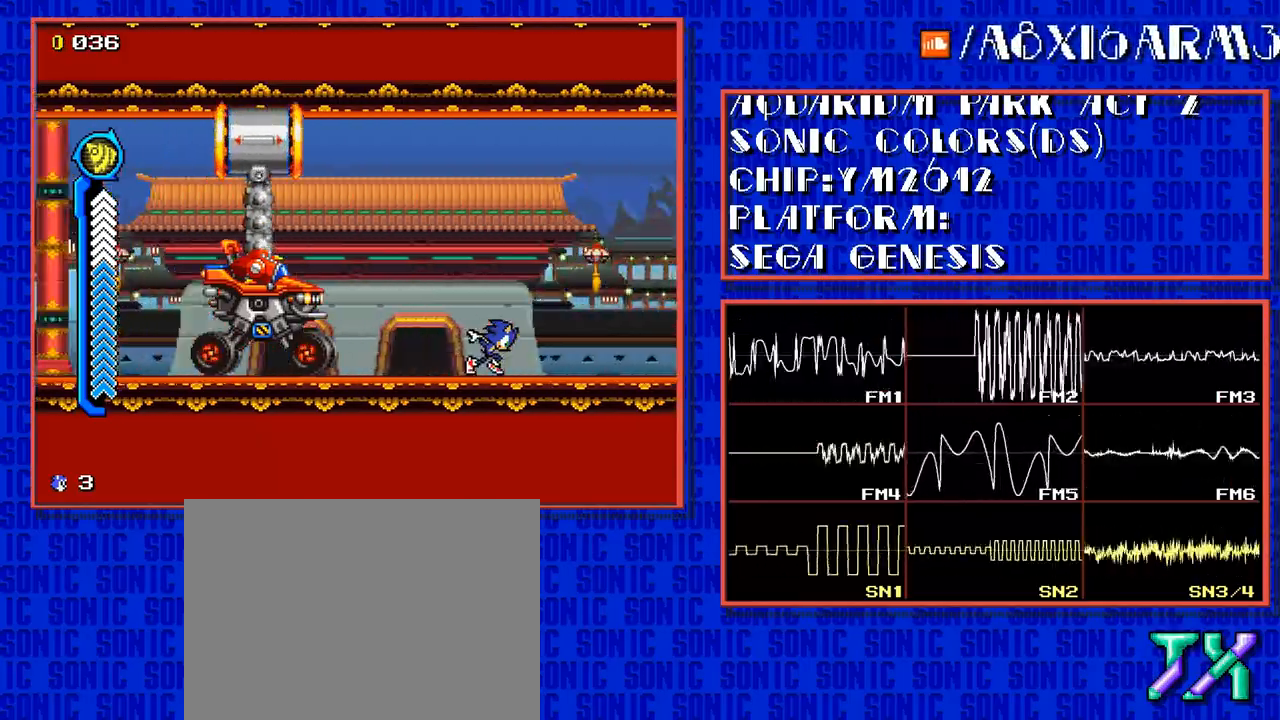
{"buttons": ["DPAD_RIGHT"], "events": []}
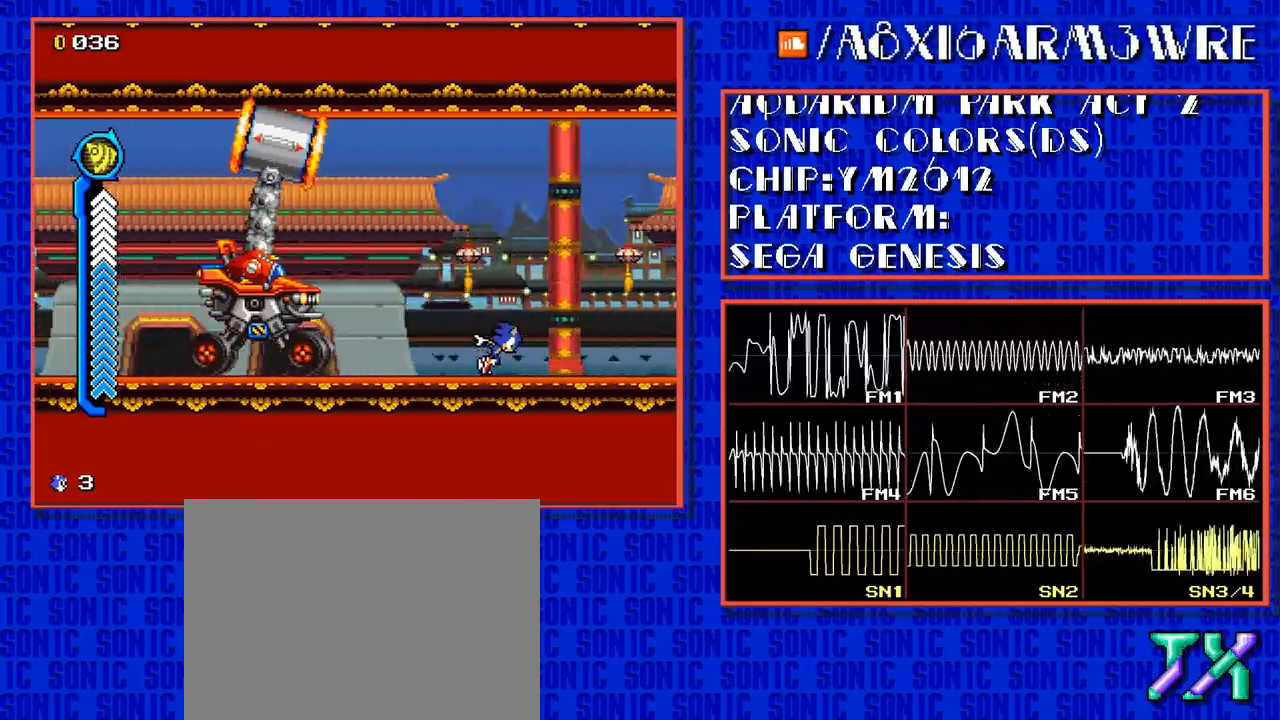
{"buttons": ["DPAD_RIGHT"], "events": []}
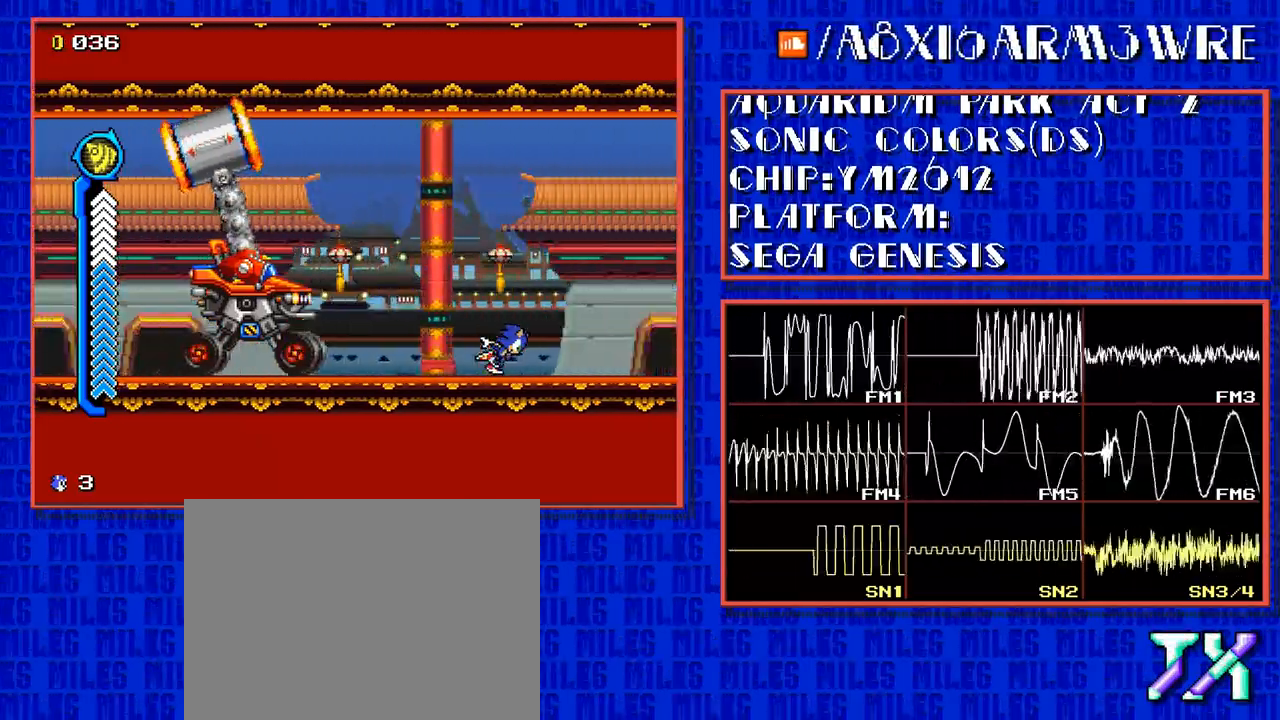
{"buttons": ["DPAD_RIGHT"], "events": []}
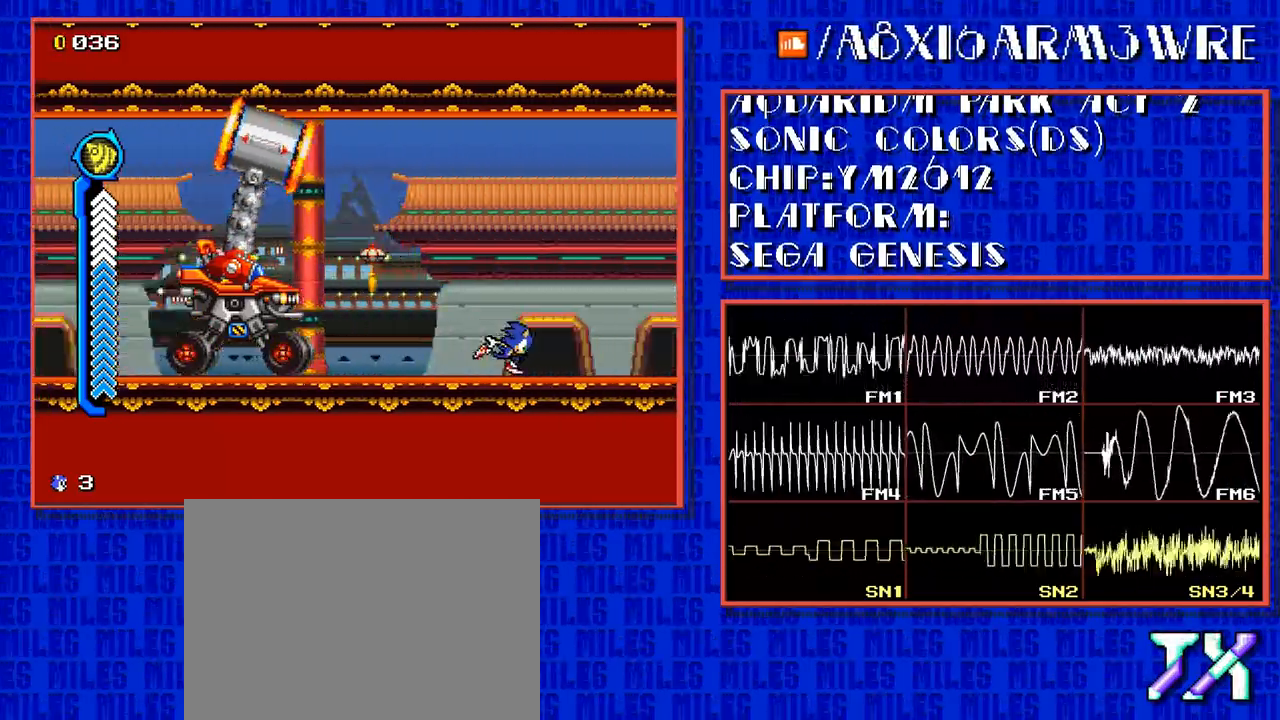
{"buttons": ["DPAD_RIGHT"], "events": []}
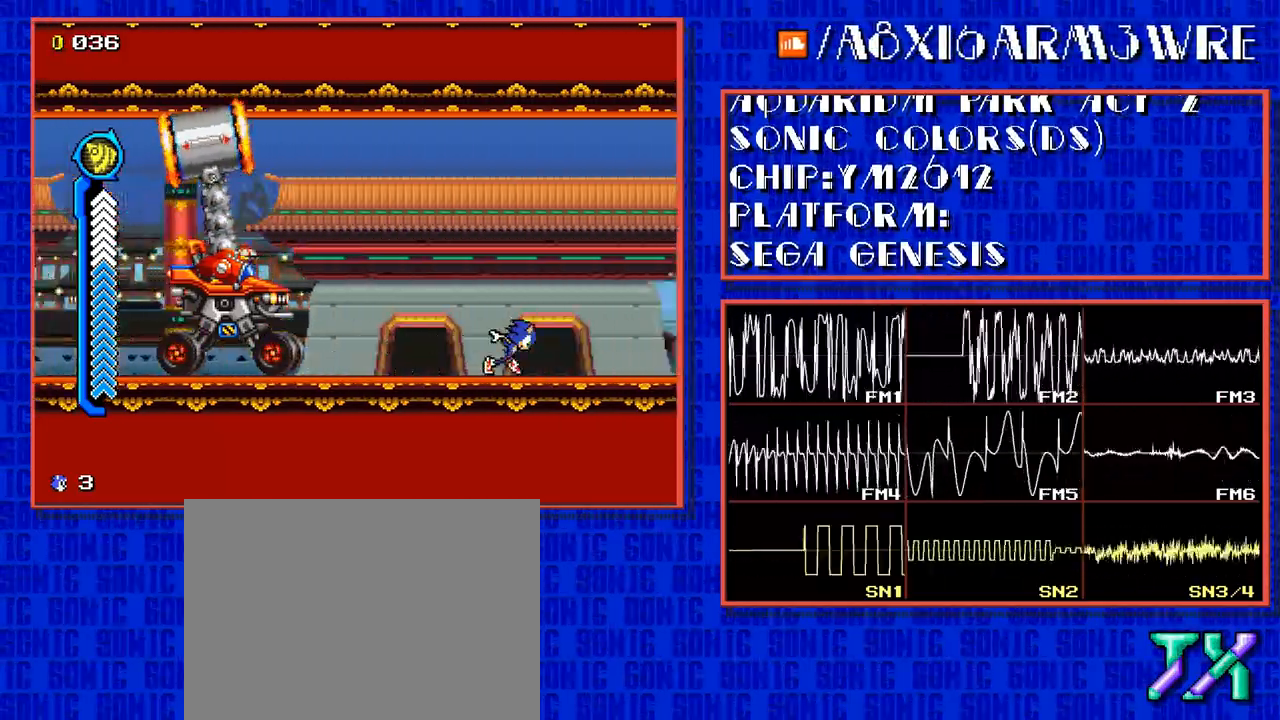
{"buttons": ["DPAD_RIGHT"], "events": []}
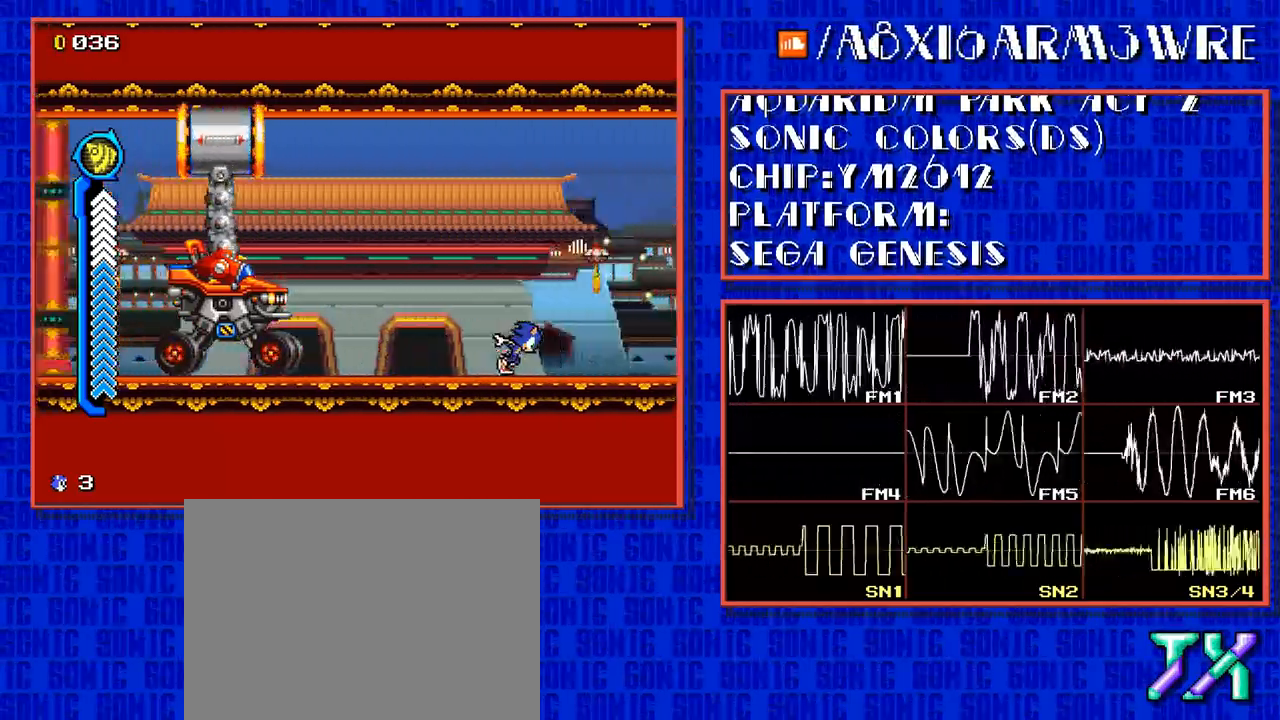
{"buttons": ["DPAD_RIGHT"], "events": []}
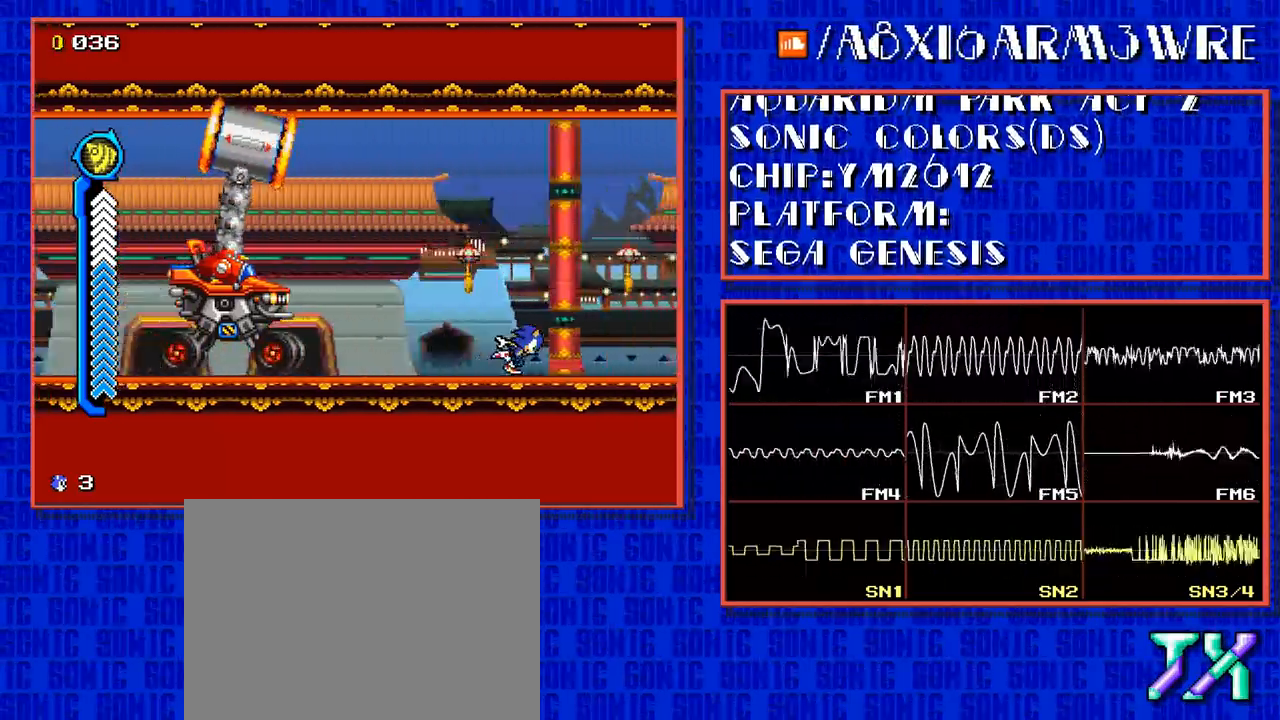
{"buttons": ["DPAD_RIGHT"], "events": []}
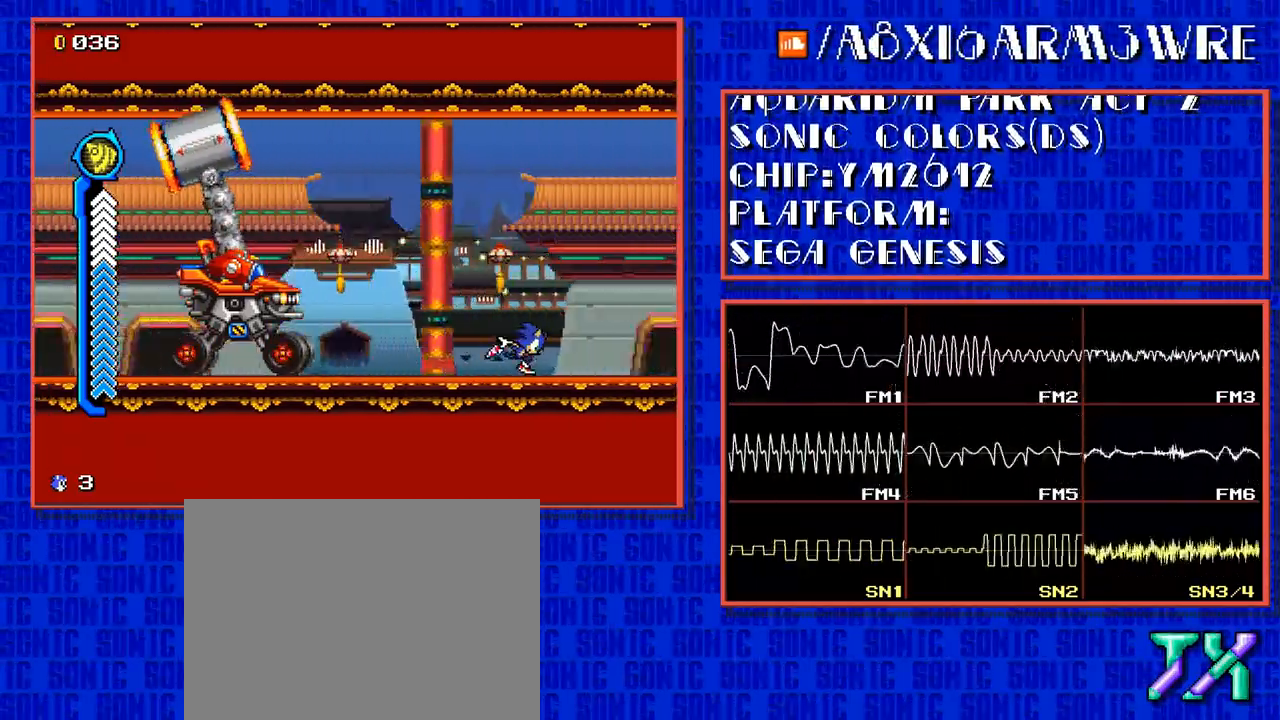
{"buttons": ["DPAD_RIGHT"], "events": []}
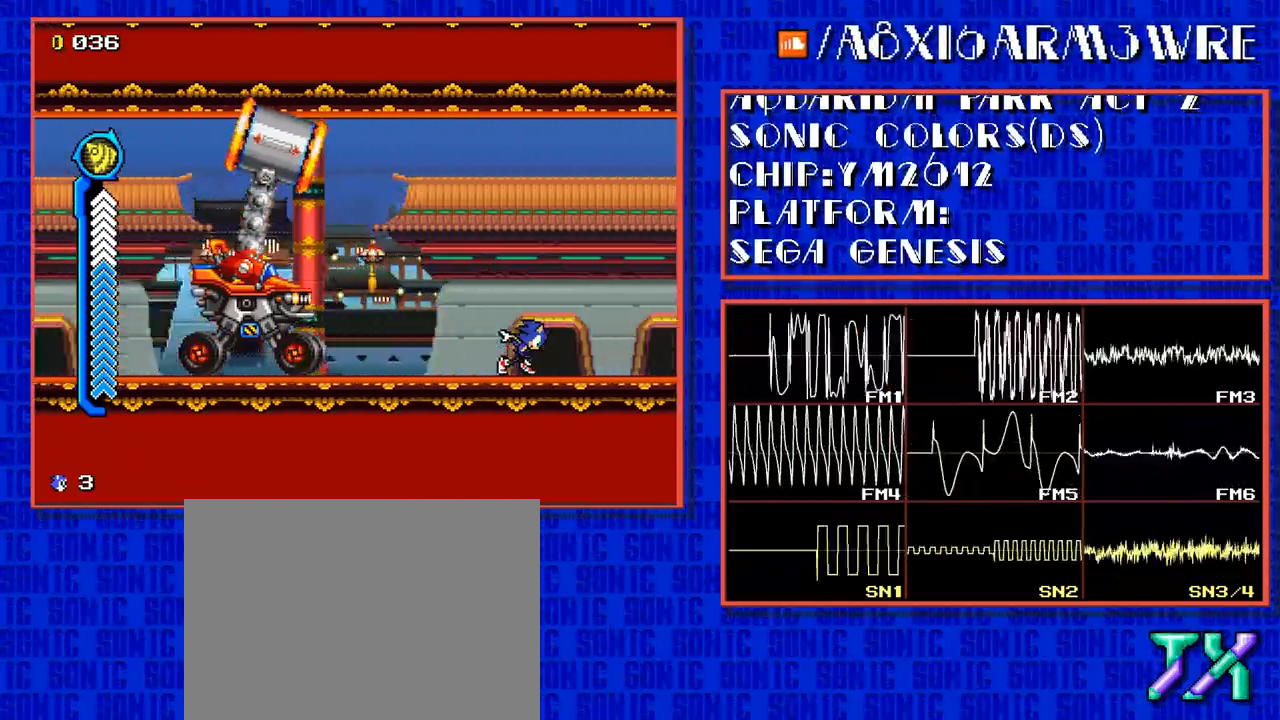
{"buttons": ["DPAD_RIGHT"], "events": []}
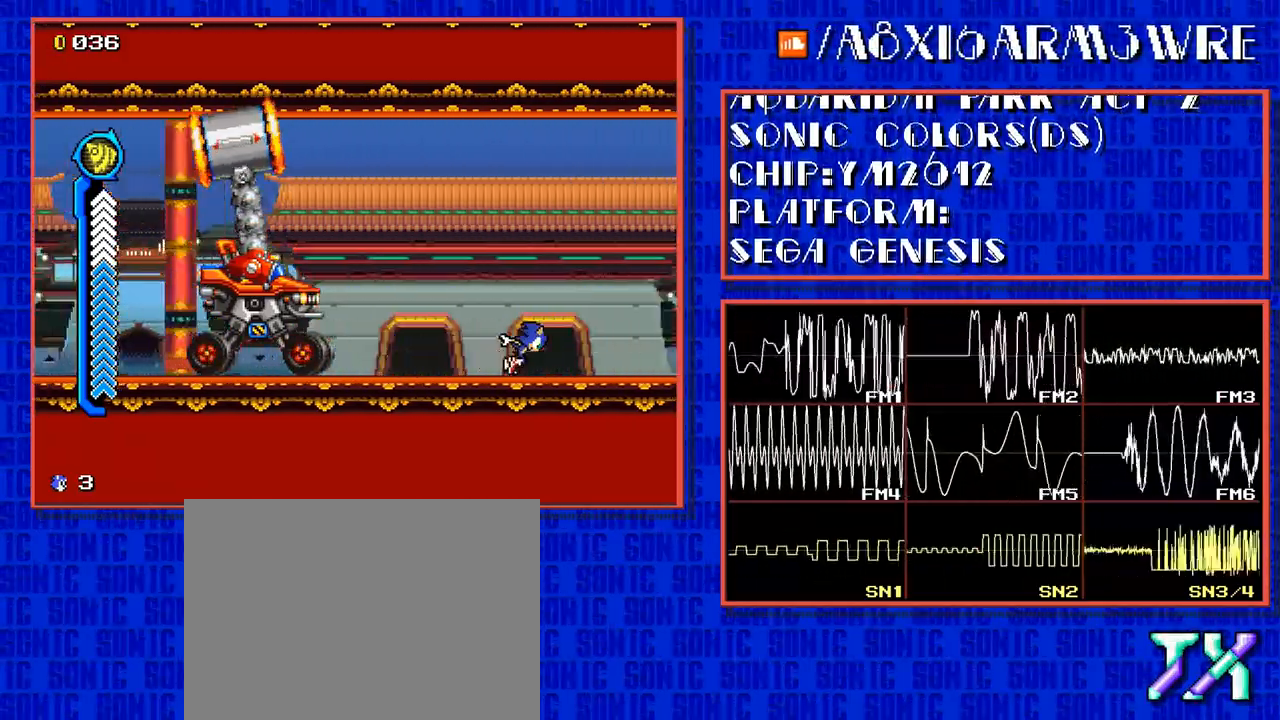
{"buttons": ["DPAD_RIGHT"], "events": []}
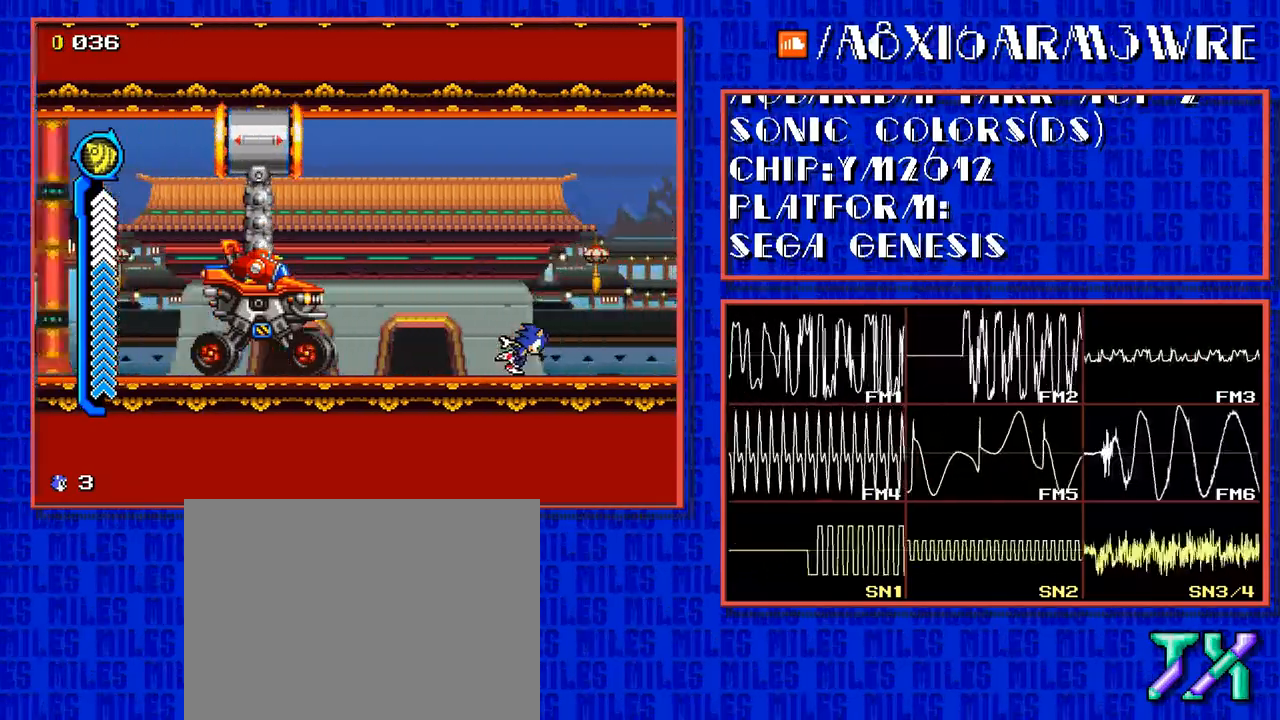
{"buttons": ["DPAD_RIGHT"], "events": []}
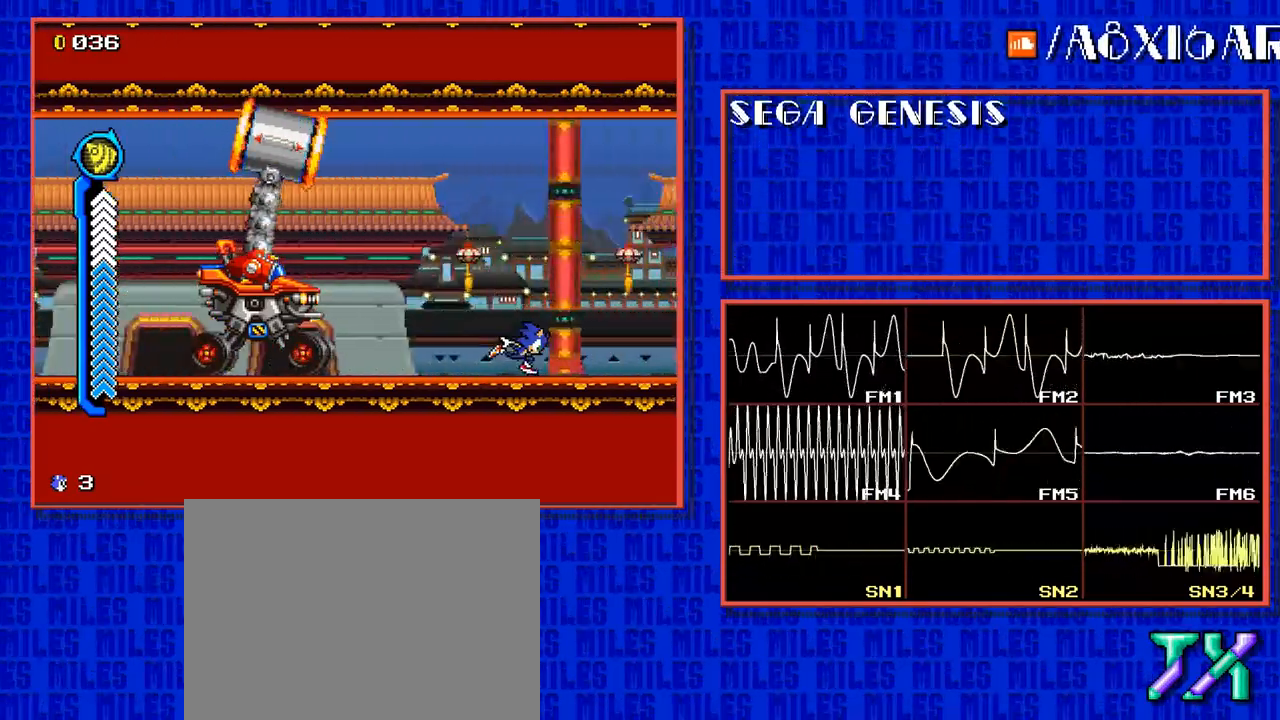
{"buttons": ["DPAD_RIGHT"], "events": []}
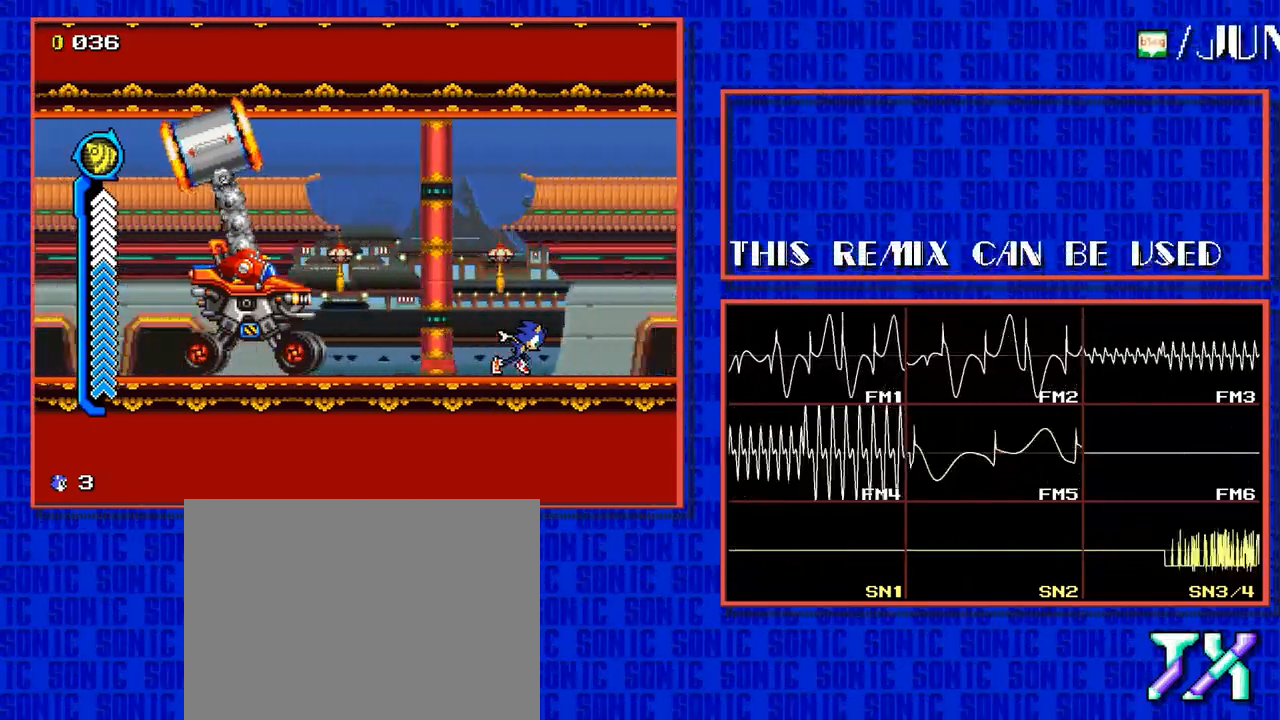
{"buttons": ["DPAD_RIGHT"], "events": []}
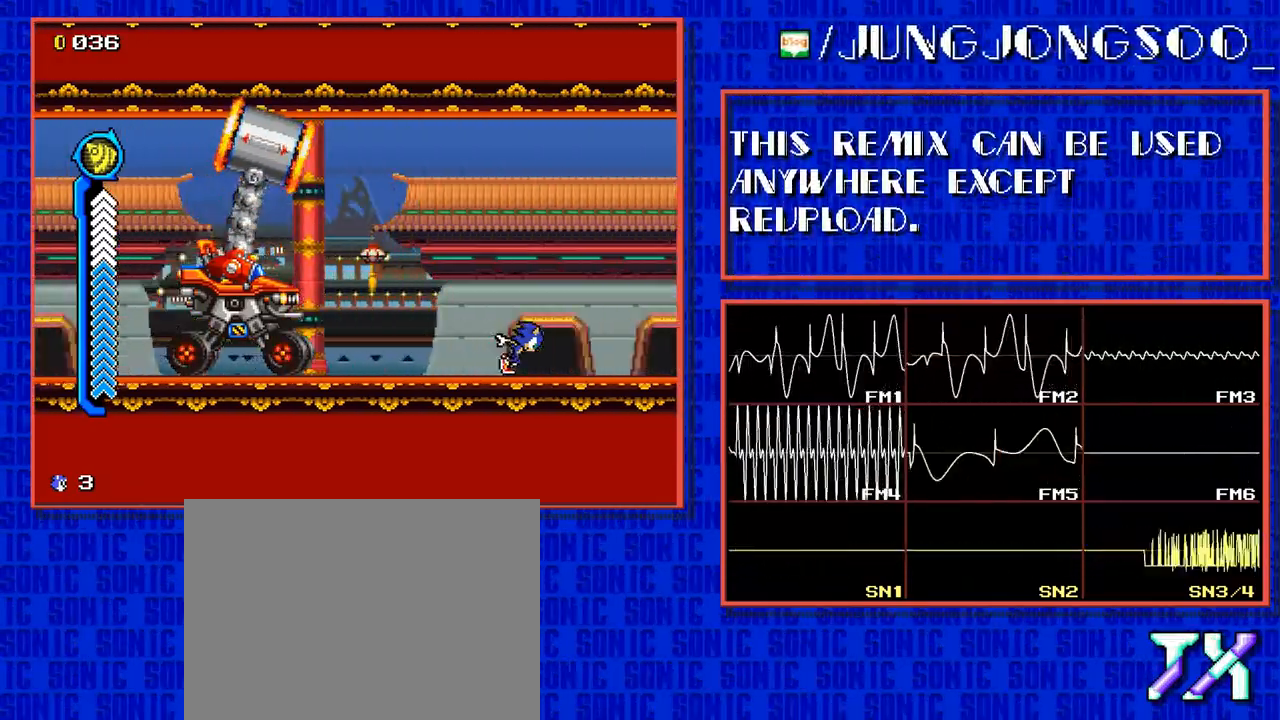
{"buttons": ["C", "DPAD_RIGHT"], "events": [[433, "C", "down"]]}
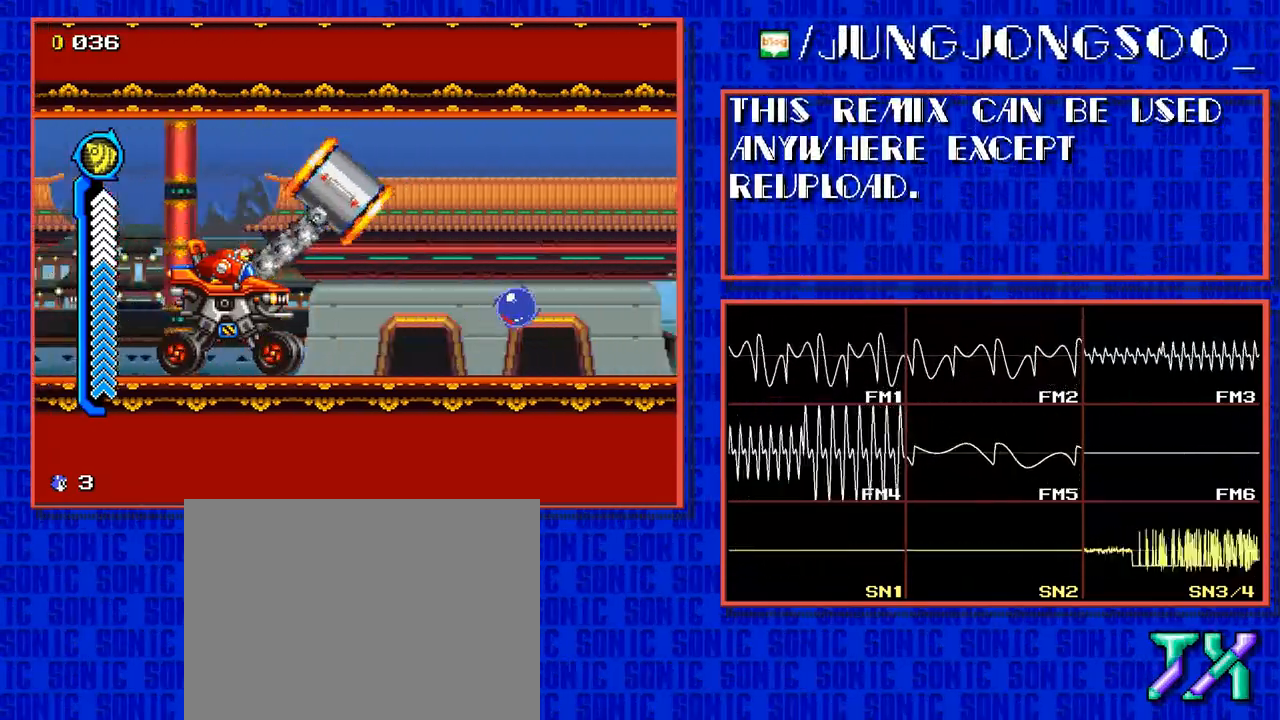
{"buttons": ["DPAD_RIGHT"], "events": [[233, "C", "up"]]}
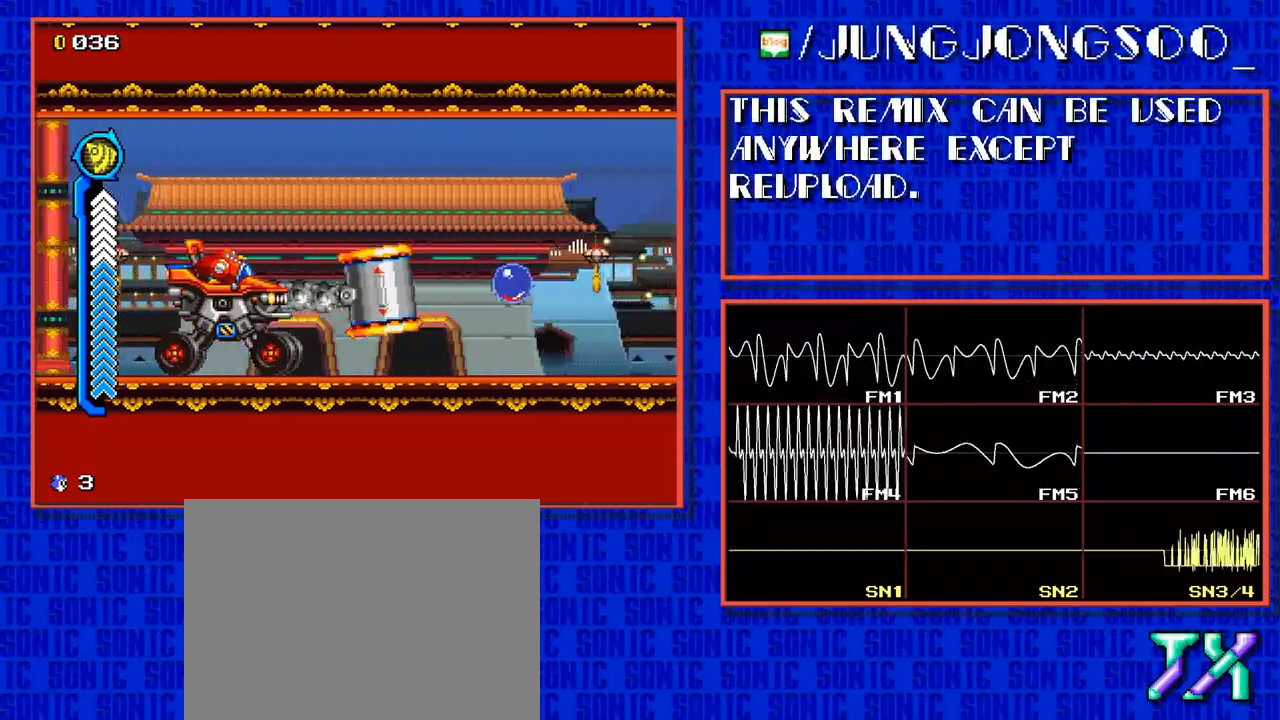
{"buttons": ["DPAD_RIGHT"], "events": []}
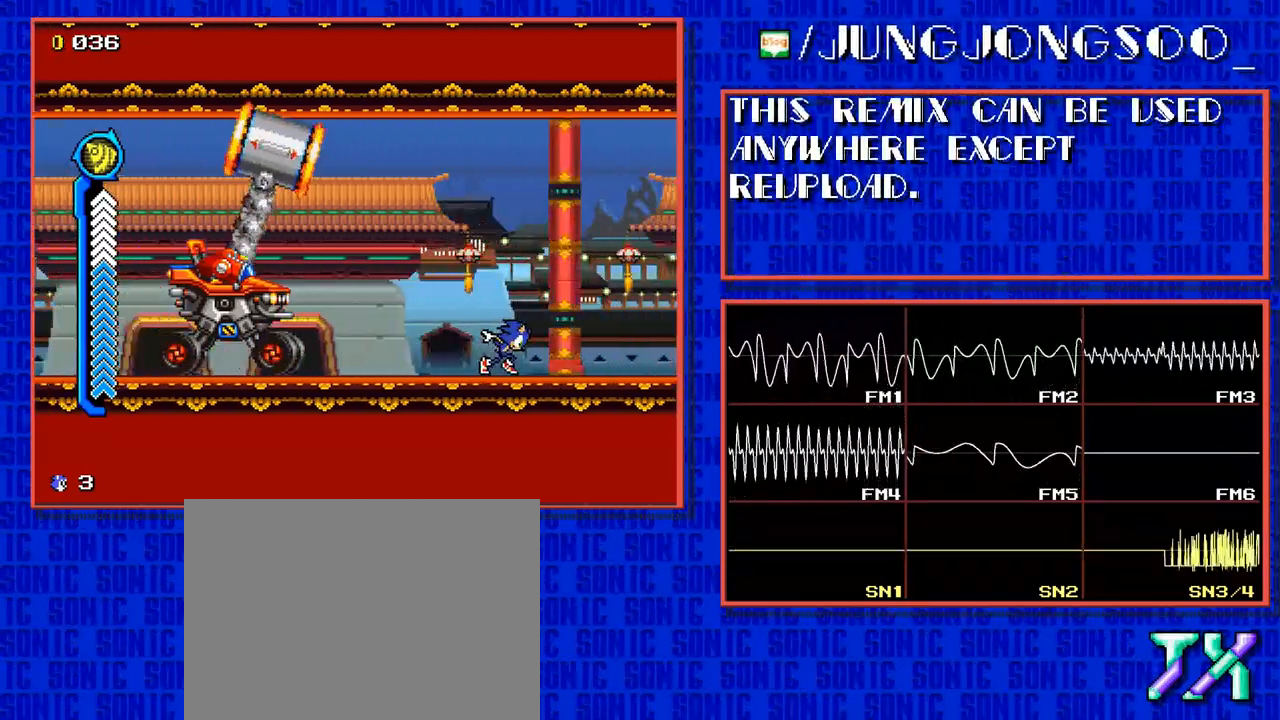
{"buttons": ["DPAD_RIGHT"], "events": []}